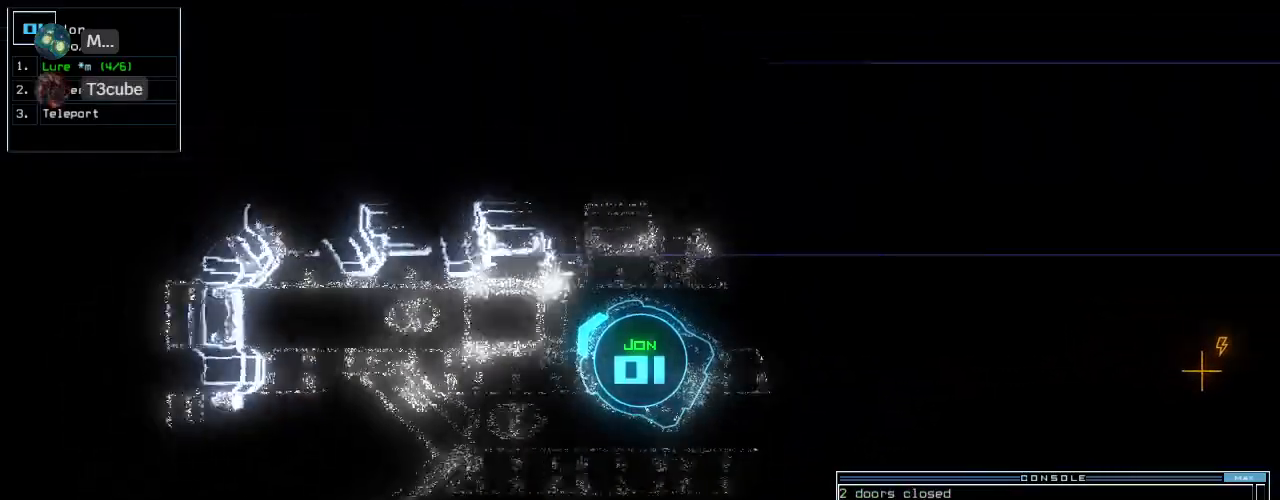
Gameplay with keyboard; each line is a JSON object with the keys held at the frame after it. "events" lists presses ("down") and releases ("up") of ".", "0", "1", "2", "3", "4", "5", "6", "7", "8", "9", "a", "b", "backspace", "c", "caps_lock", "comma", "ctrl_l", "ctrl_r", "d", "down", "e", "equals", "escape", "f", "f1", "f2", "f3", "g", "h", "i", "j", "k", "l", "left", "m", "minus", "n", "o", "p", "q", "quote", "r", "return", "right", "s", "semicolon", "shift_l", "shift_r", "space", "t", "tab", "tilde", "u", "up", "v", "w", "x", "y" and "z" between this image and that frame as [ms after this image, input, new state], when the widget could be followed in between. No other keys are recorded. Mouse input is not recorded.
{"keys": ["left", "up"], "events": [[80, "left", "down"], [140, "left", "up"], [440, "left", "down"]]}
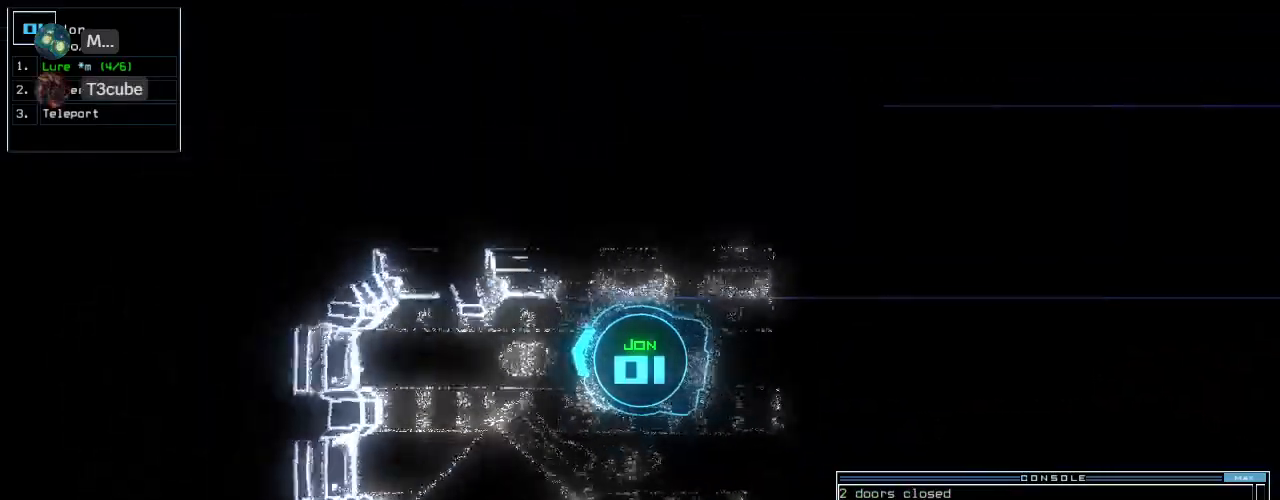
{"keys": [], "events": [[20, "left", "up"], [120, "up", "up"], [140, "space", "down"], [200, "space", "up"]]}
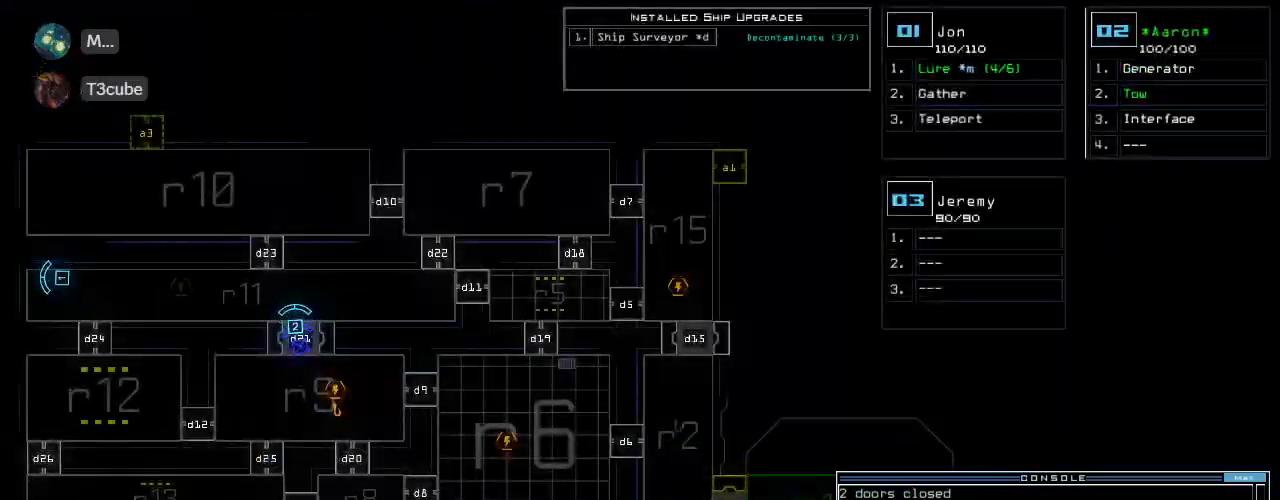
{"keys": ["2", "left", "up"], "events": [[420, "2", "down"], [440, "up", "down"], [500, "left", "down"]]}
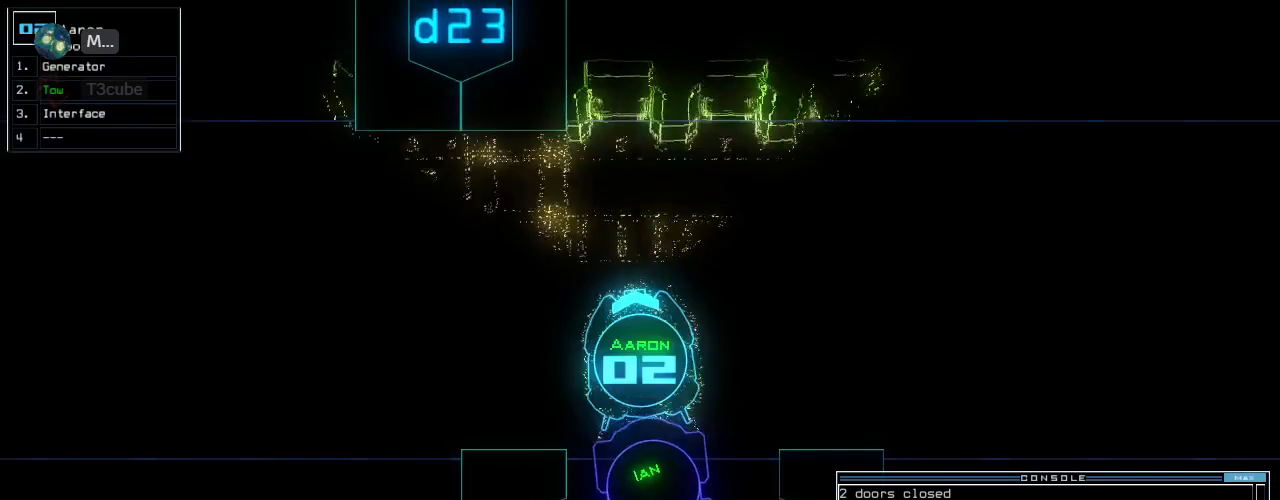
{"keys": [], "events": [[20, "2", "up"], [200, "left", "up"], [200, "up", "up"], [380, "g", "down"], [460, "g", "up"], [460, "return", "down"], [500, "return", "up"]]}
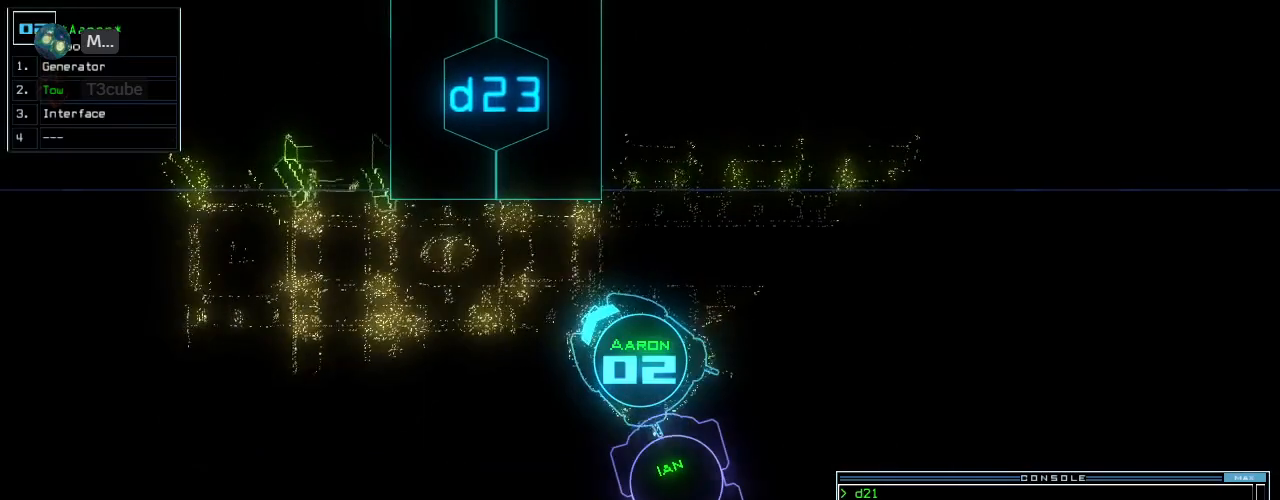
{"keys": [], "events": [[60, "space", "down"], [140, "space", "up"]]}
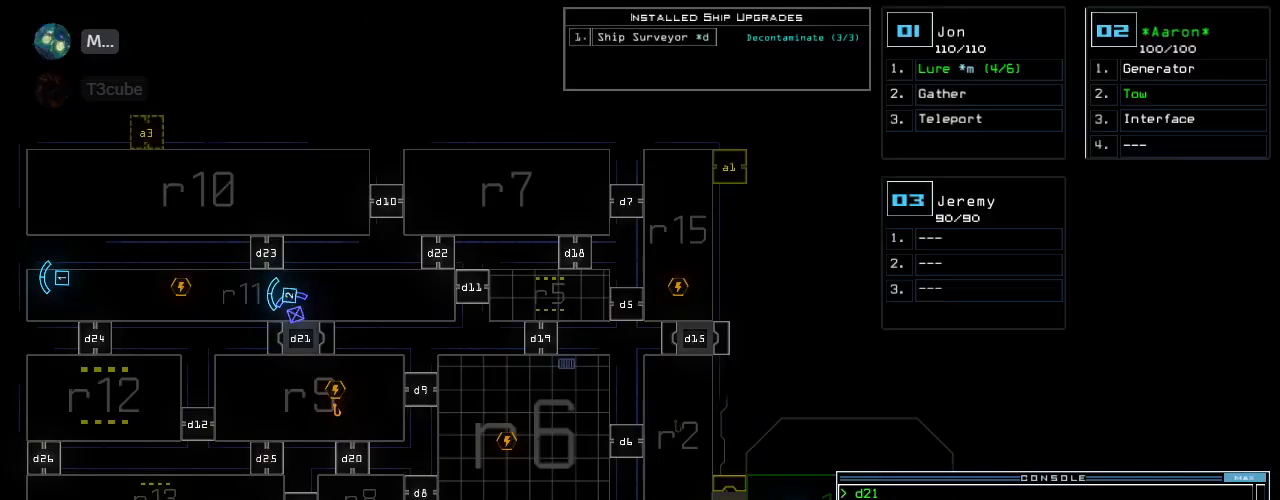
{"keys": [], "events": []}